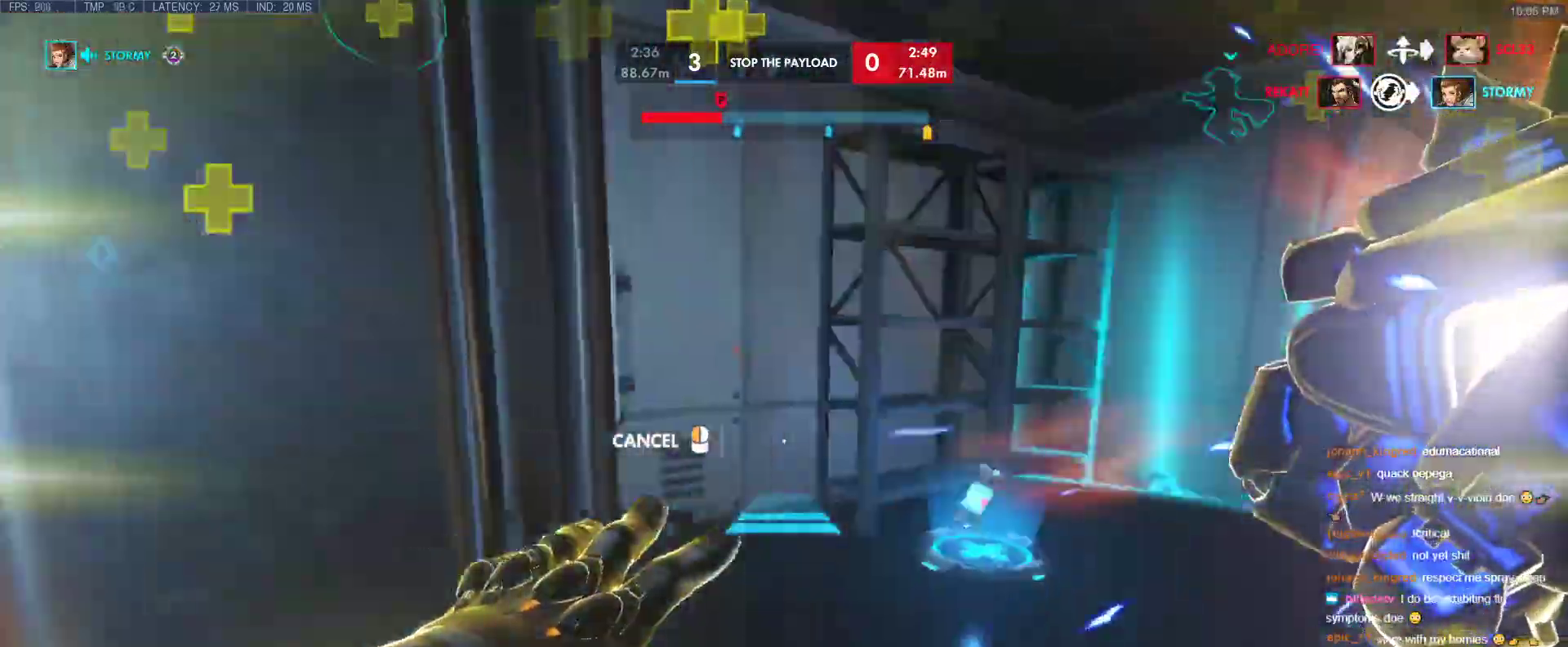
Gameplay with keyboard; each line is a JSON object with the keys held at the frame after it. "events" lists presses ("down") and releases ("up") of "1", "2", "3", "4", "5", "a", "alt", "b", "c", "caps_lock", "ctrl", "d", "e", "f", "g", "n", "q", "r", "s", "shift", "space", "t", "tab", "v", "w", "x" and "z" between this image and that frame as [ms after this image, input, new state], when the widget could be followed in between. No other keys are recorded. Mouse input is not recorded.
{"keys": ["w"], "events": [[67, "d", "up"]]}
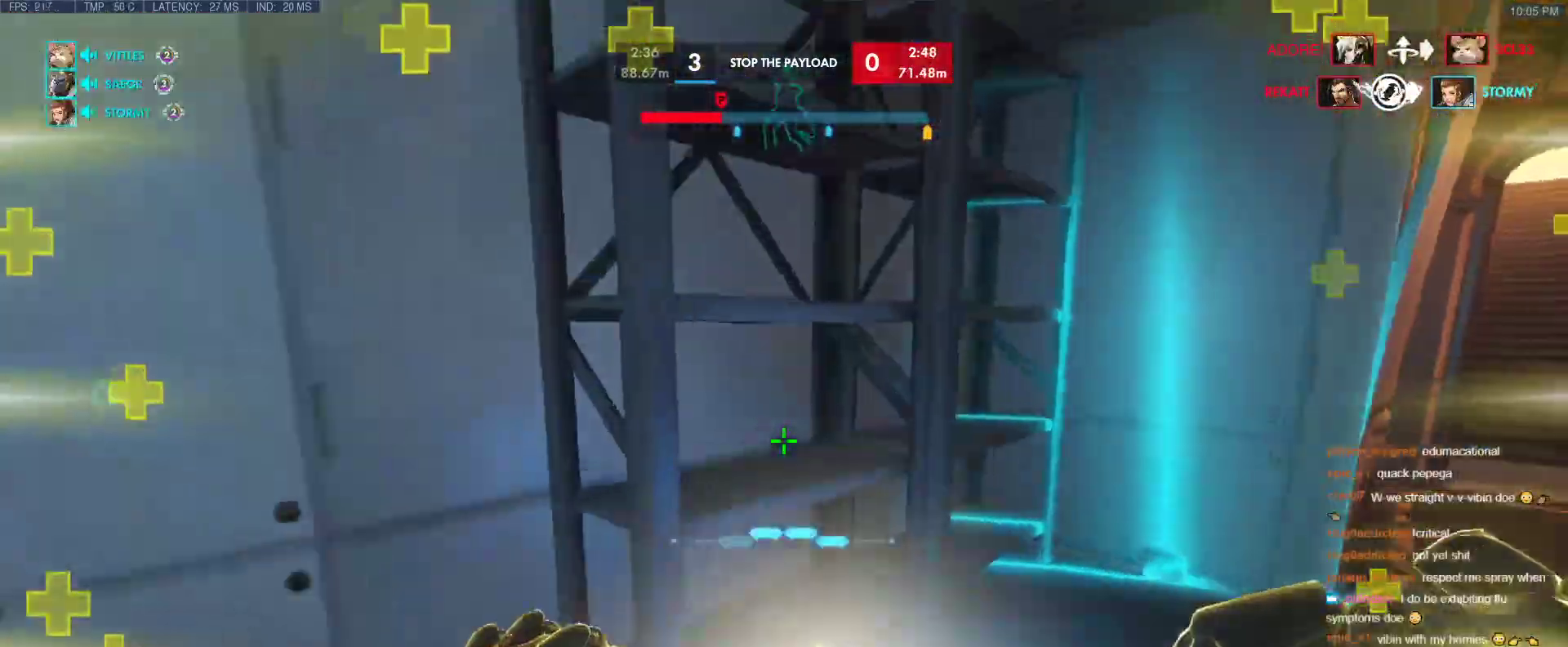
{"keys": ["w"], "events": [[83, "d", "down"], [367, "d", "up"]]}
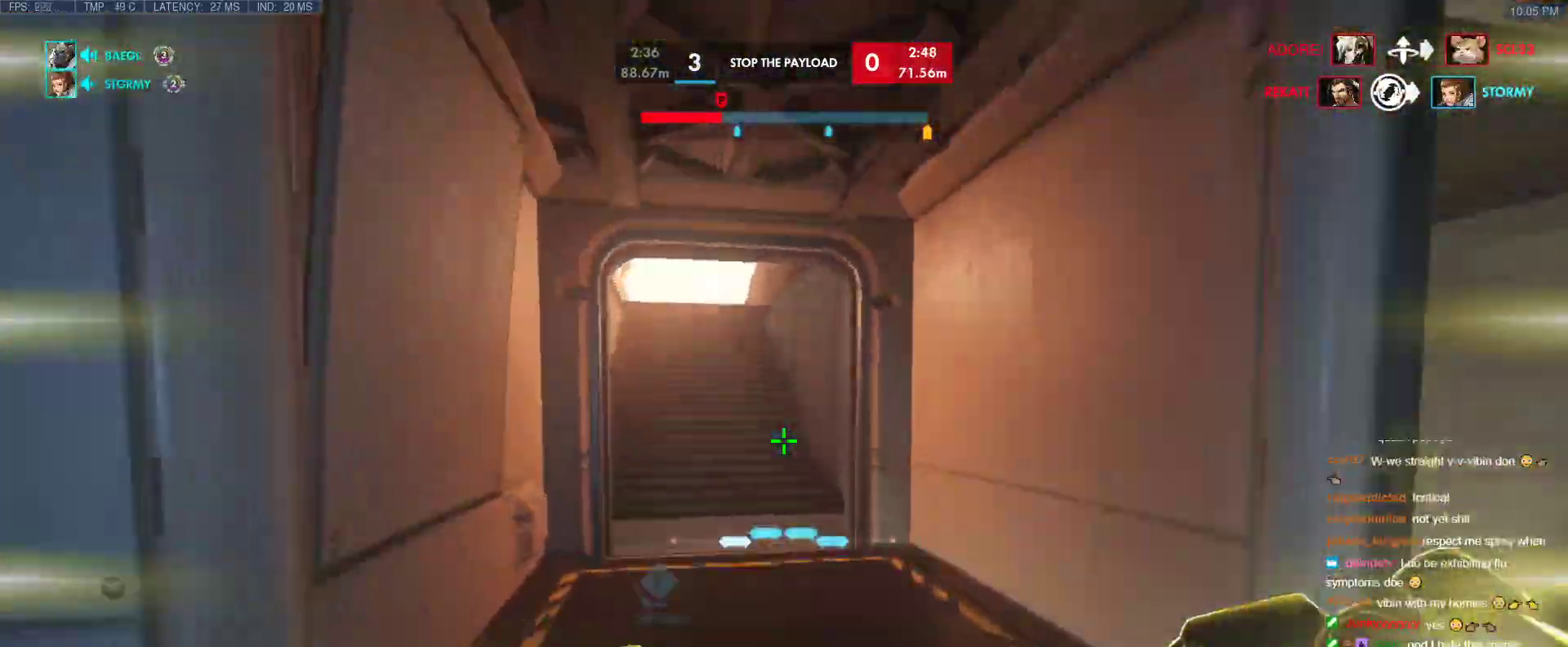
{"keys": ["w"], "events": [[50, "r", "down"], [200, "r", "up"]]}
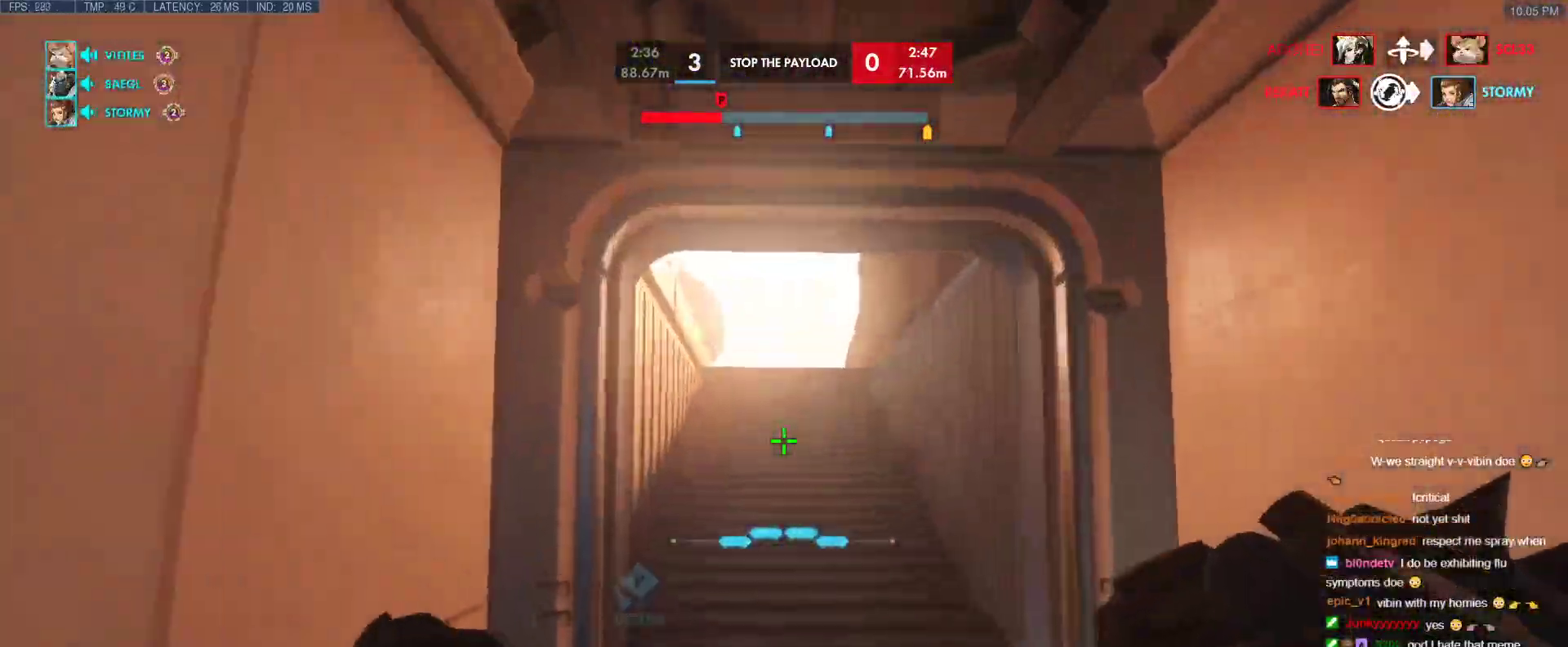
{"keys": ["d", "w"], "events": [[250, "d", "down"]]}
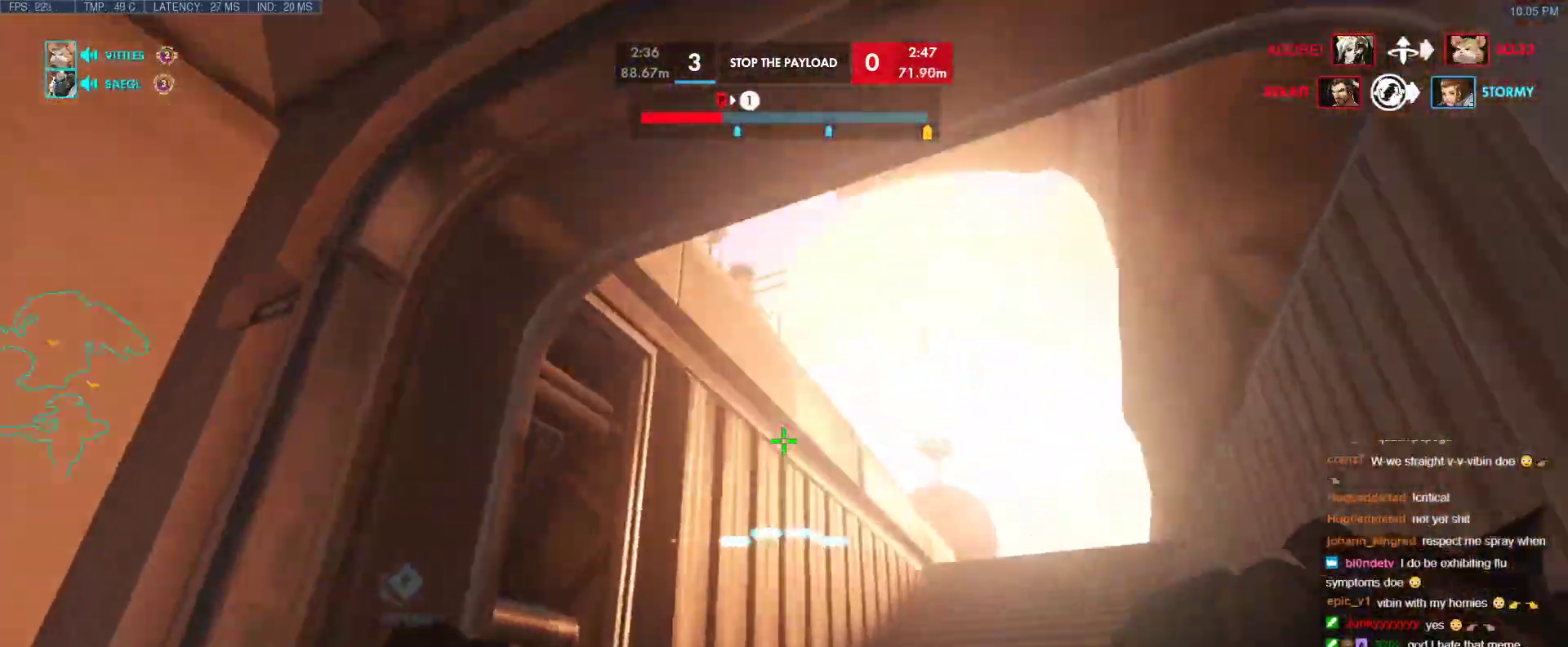
{"keys": ["d", "s", "space"], "events": [[367, "w", "up"], [467, "space", "down"], [500, "s", "down"]]}
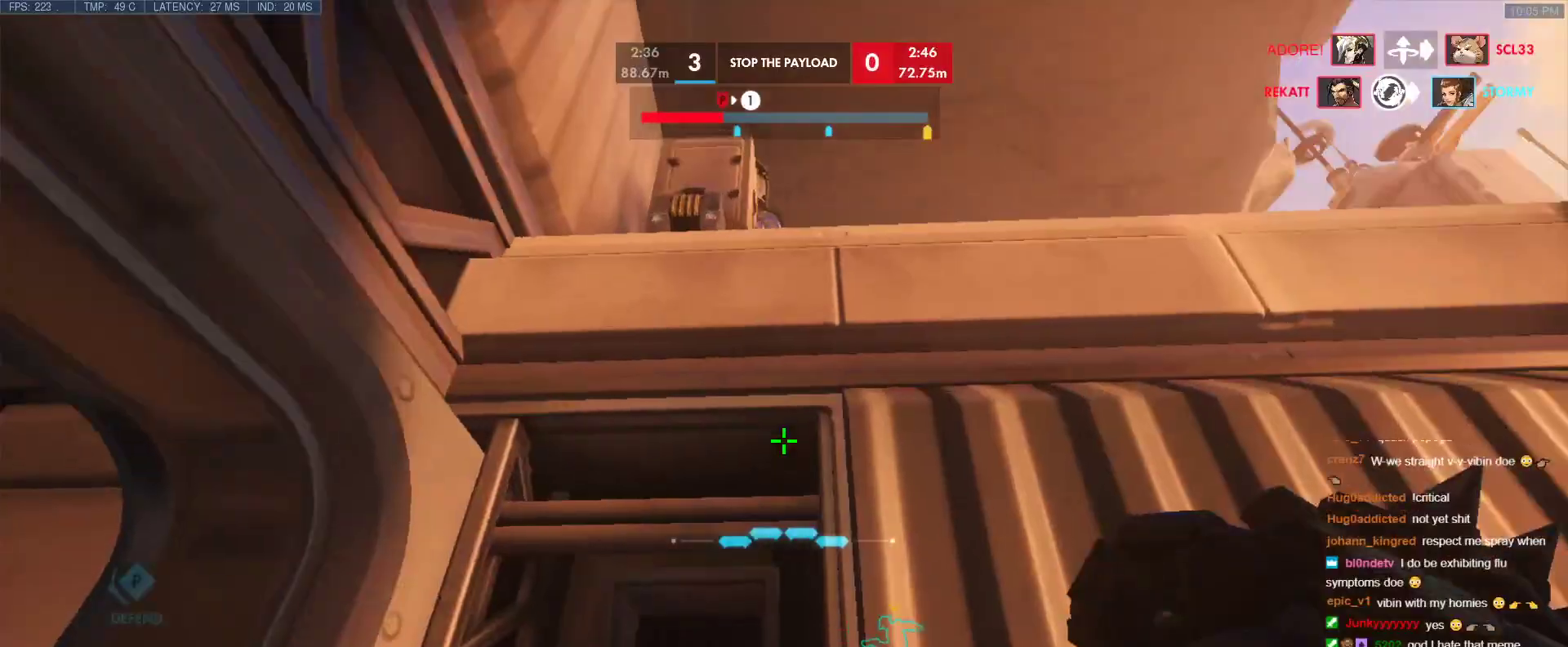
{"keys": ["d", "space"], "events": [[100, "space", "up"], [150, "space", "down"], [250, "space", "up"], [333, "s", "up"], [333, "space", "down"]]}
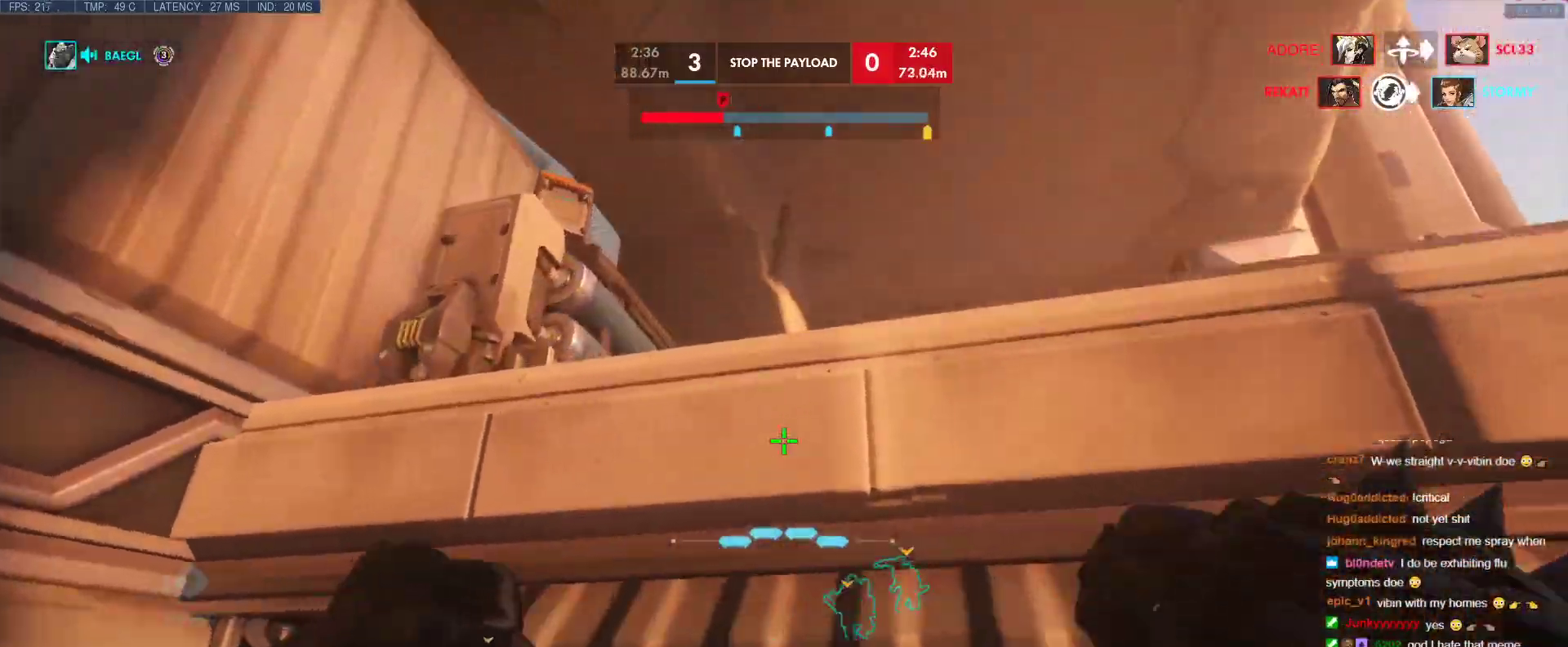
{"keys": ["d", "s"], "events": [[17, "space", "up"], [67, "space", "down"], [167, "space", "up"], [217, "s", "down"], [217, "space", "down"], [350, "space", "up"], [400, "space", "down"], [483, "space", "up"]]}
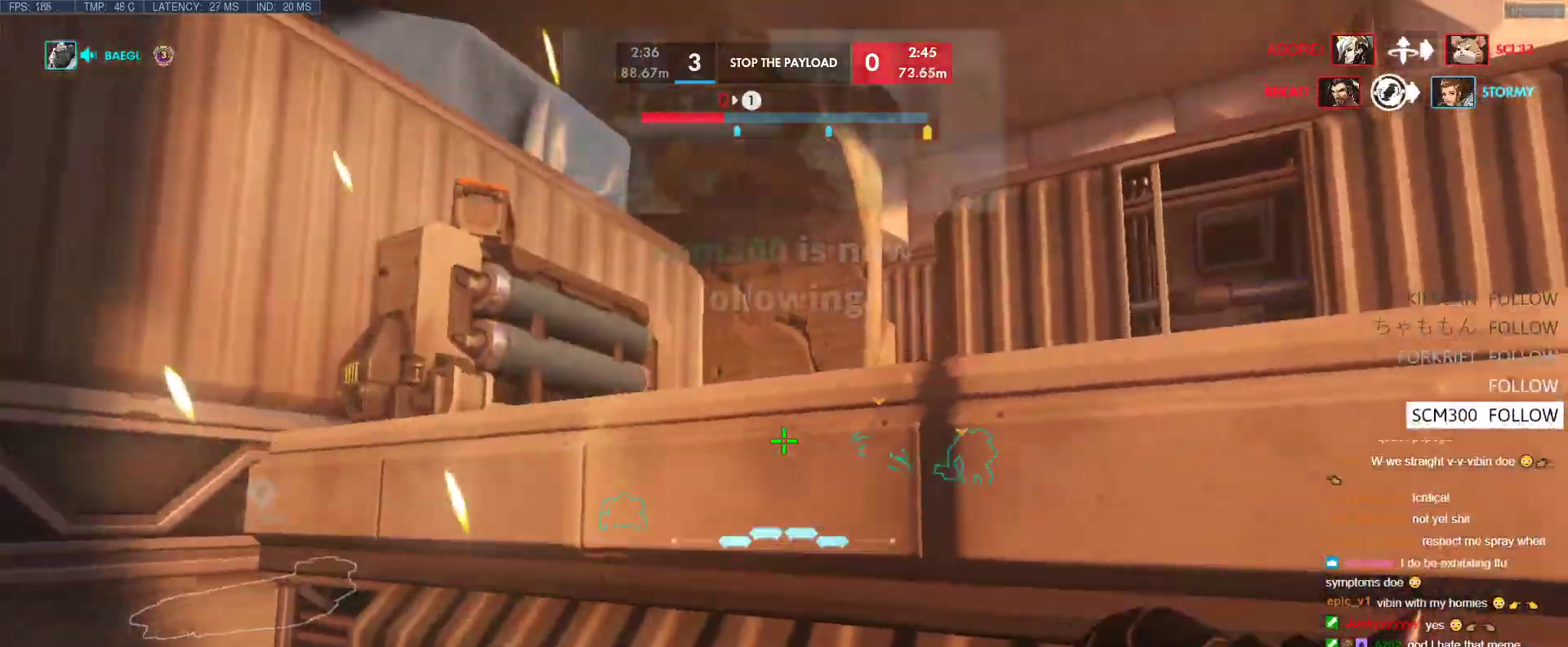
{"keys": ["d"], "events": [[33, "space", "down"], [183, "space", "up"], [467, "s", "up"]]}
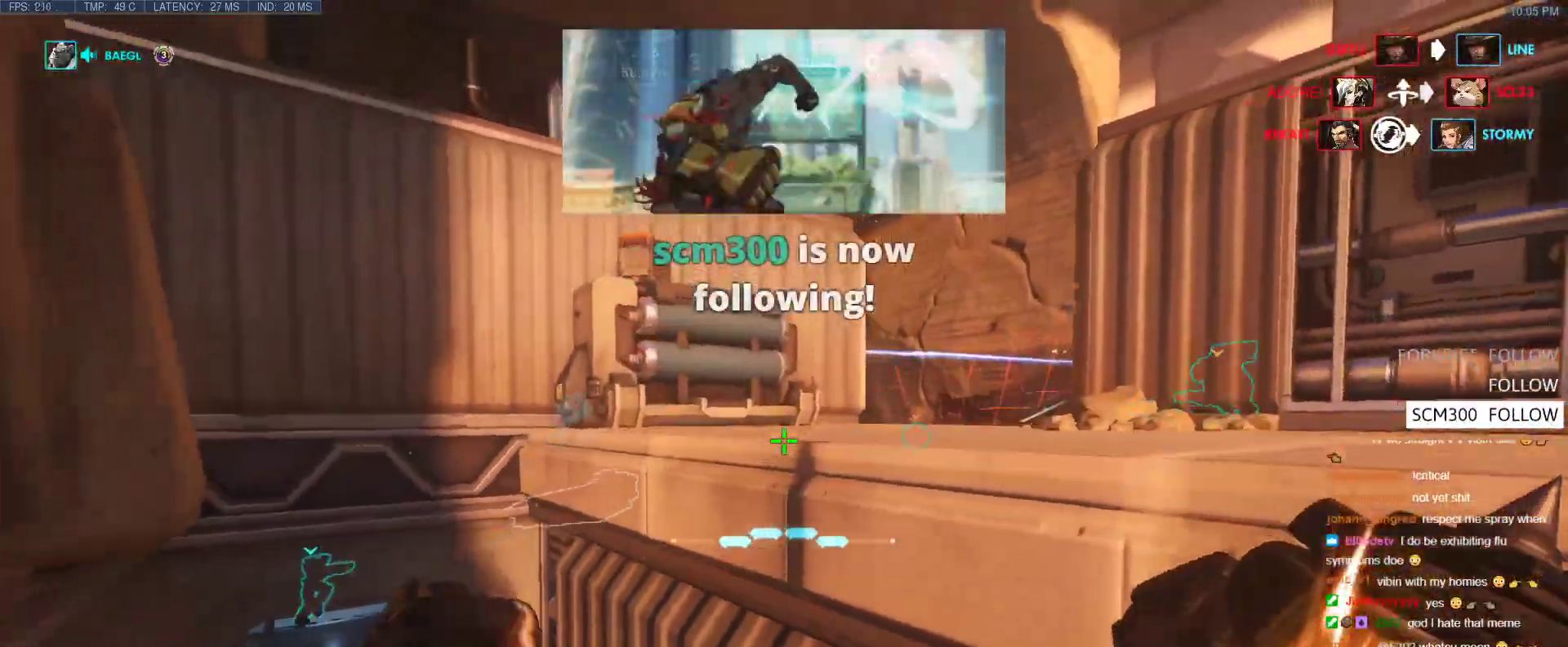
{"keys": ["r", "w"], "events": [[100, "space", "down"], [100, "w", "down"], [200, "d", "up"], [333, "space", "up"], [433, "r", "down"]]}
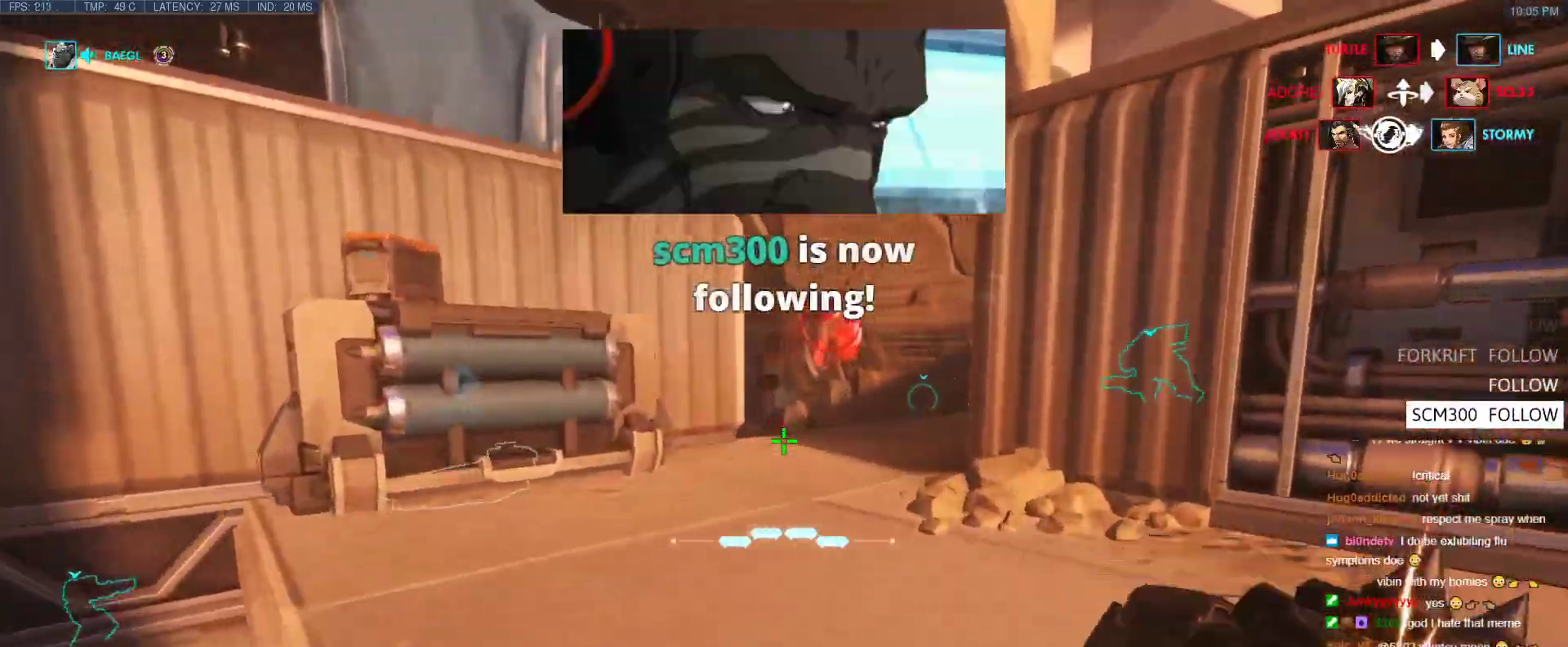
{"keys": ["e", "w"], "events": [[17, "r", "up"], [217, "a", "down"], [350, "space", "down"], [400, "a", "up"], [450, "e", "down"], [483, "space", "up"]]}
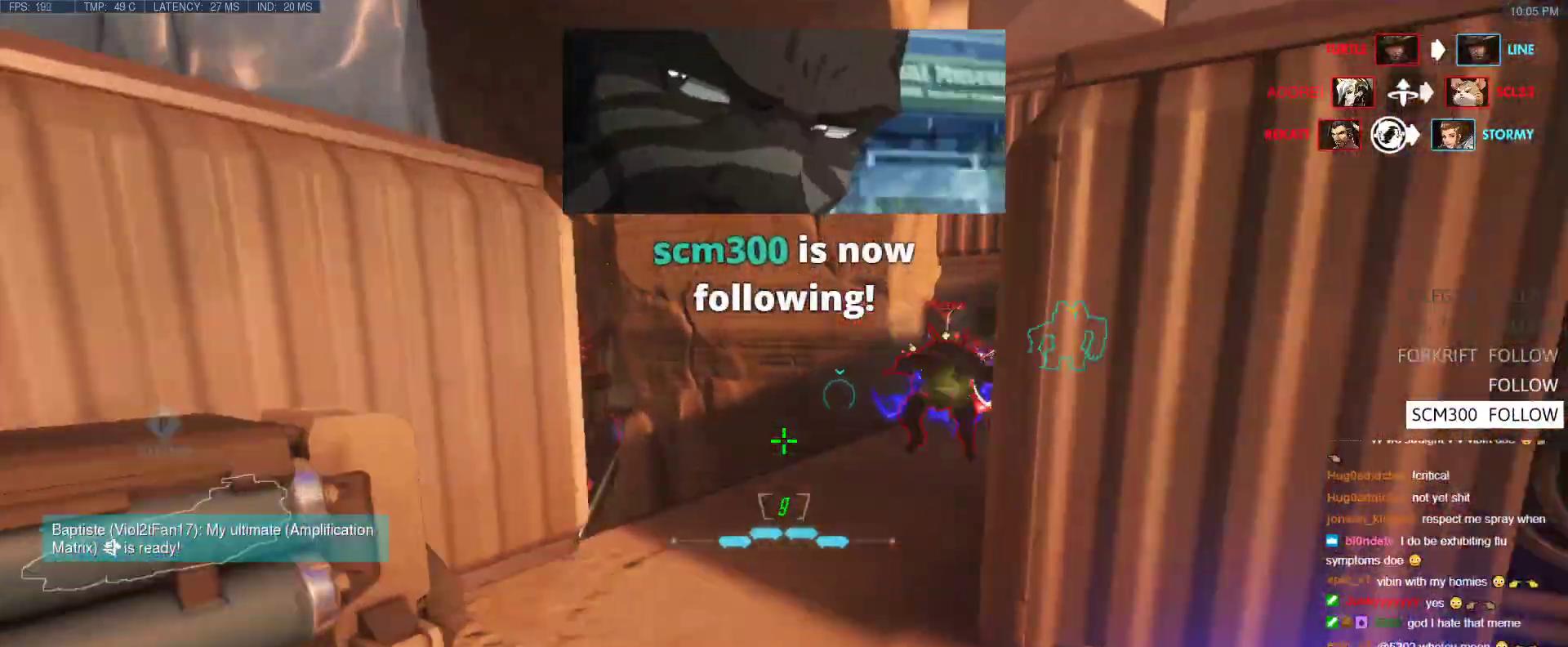
{"keys": ["w"], "events": [[133, "e", "up"]]}
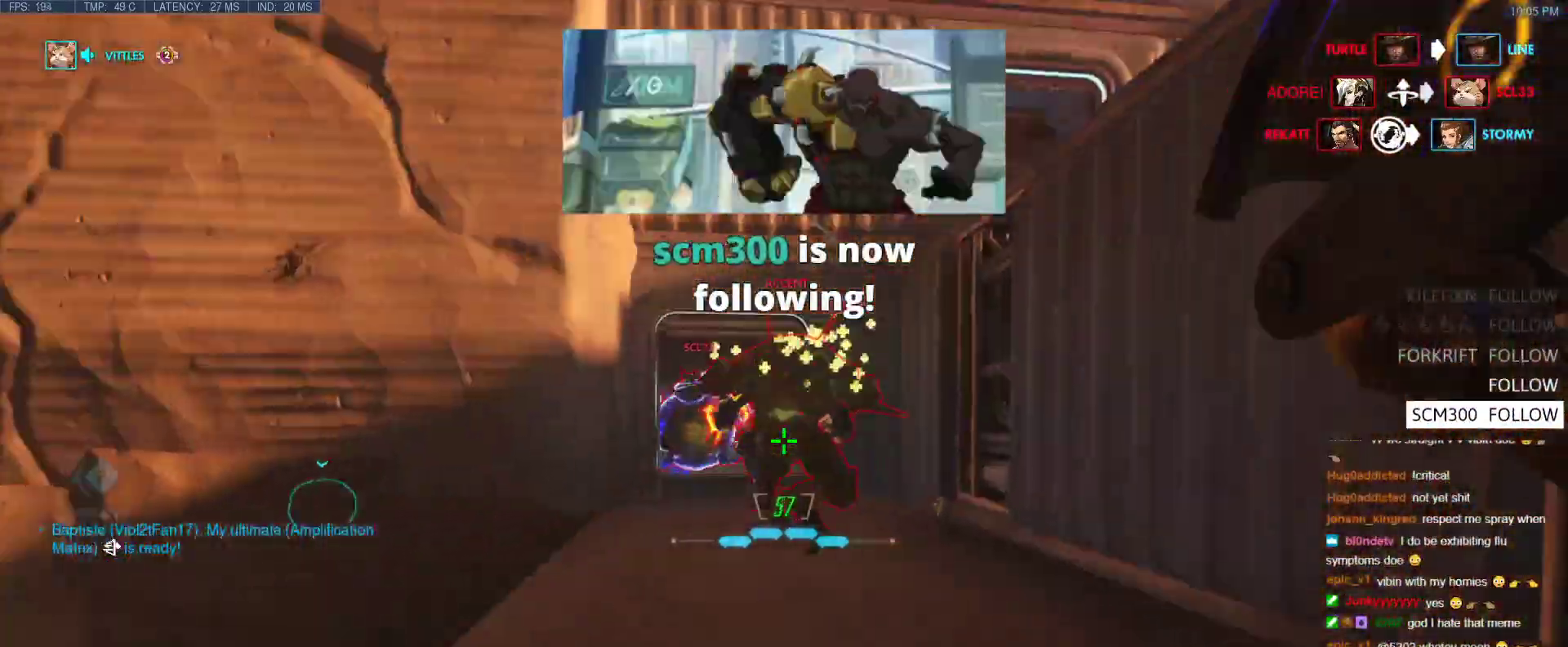
{"keys": ["a", "d"], "events": [[150, "d", "down"], [233, "a", "down"], [233, "d", "up"], [333, "w", "up"], [483, "d", "down"]]}
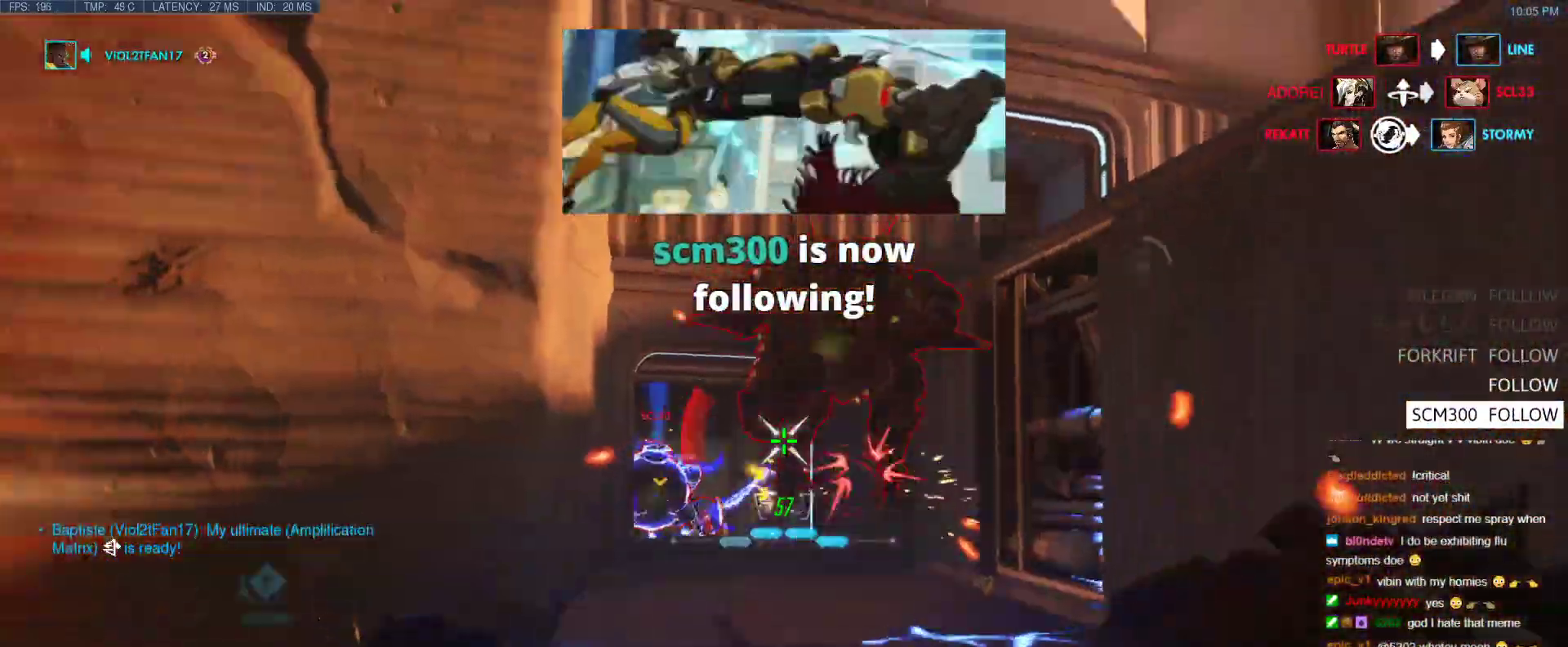
{"keys": ["w"], "events": [[17, "a", "up"], [167, "w", "down"], [250, "d", "up"]]}
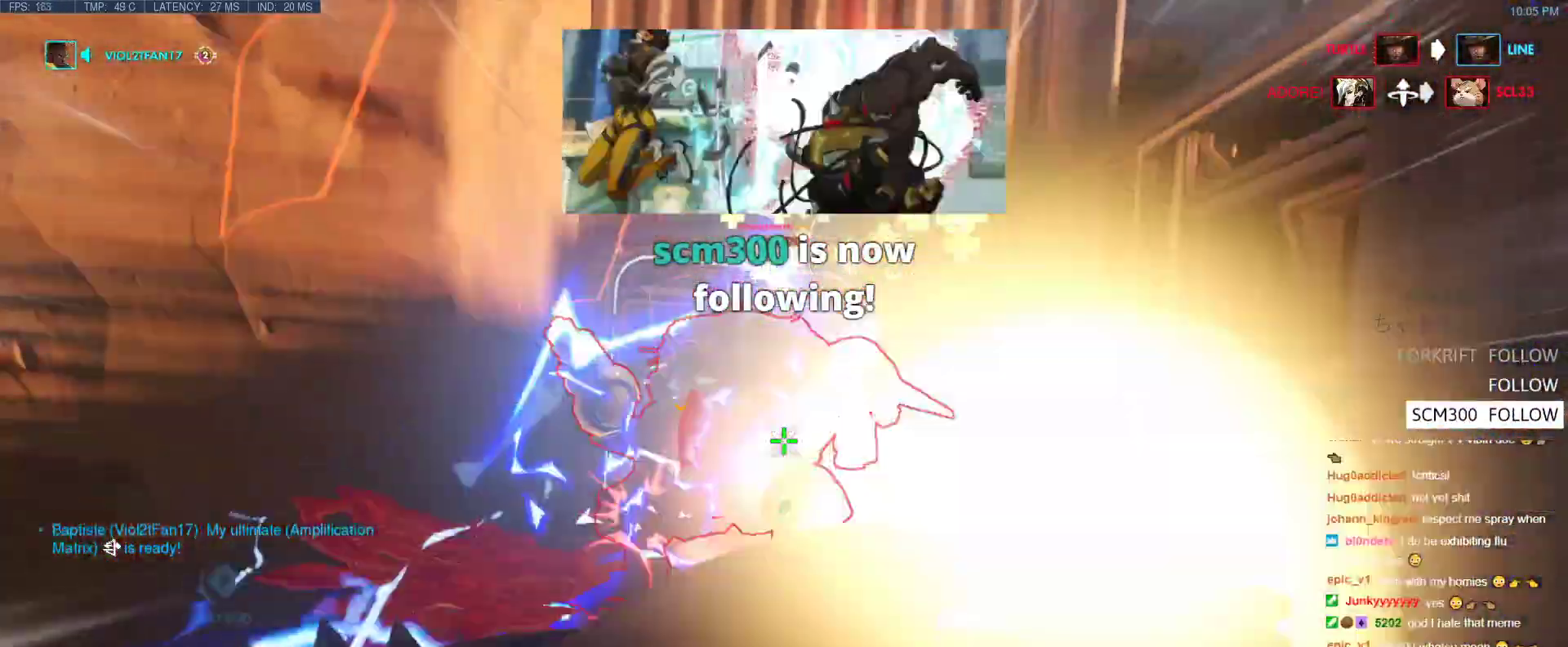
{"keys": ["w"], "events": []}
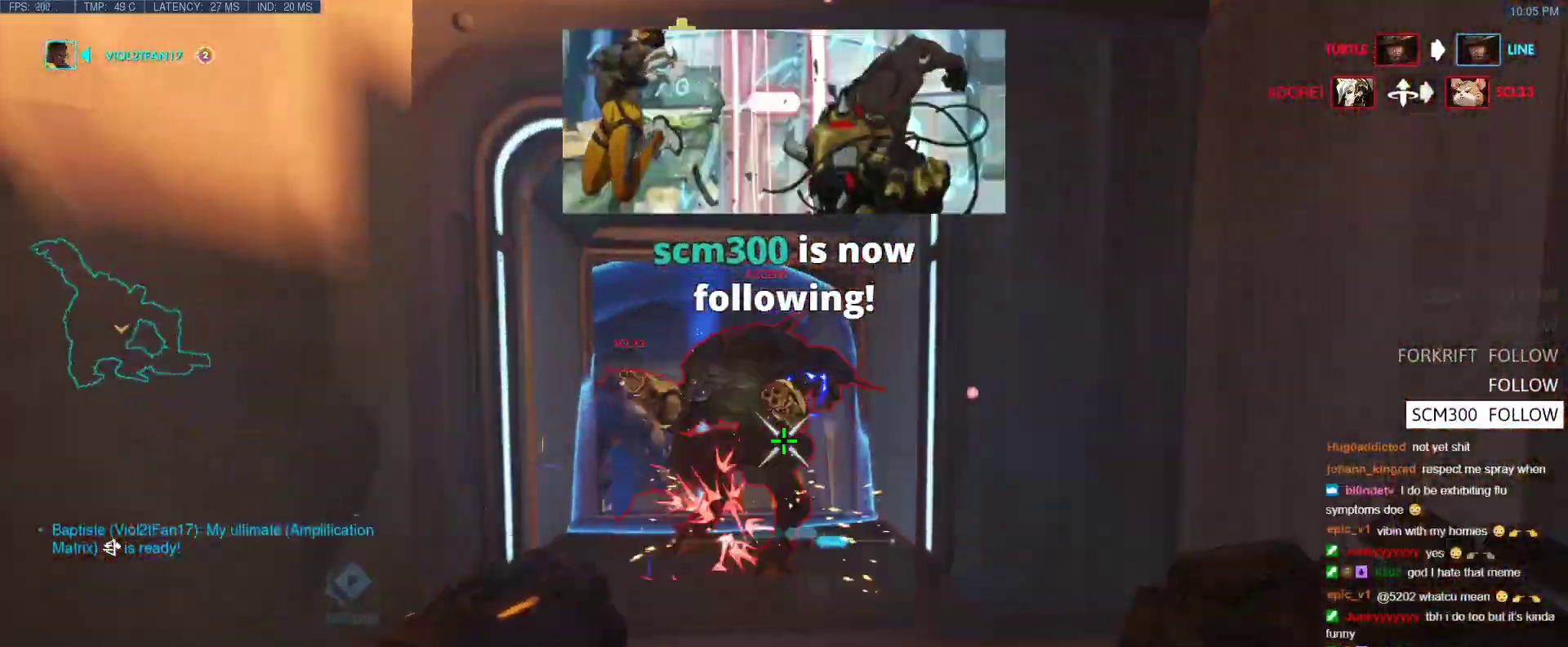
{"keys": ["w"], "events": []}
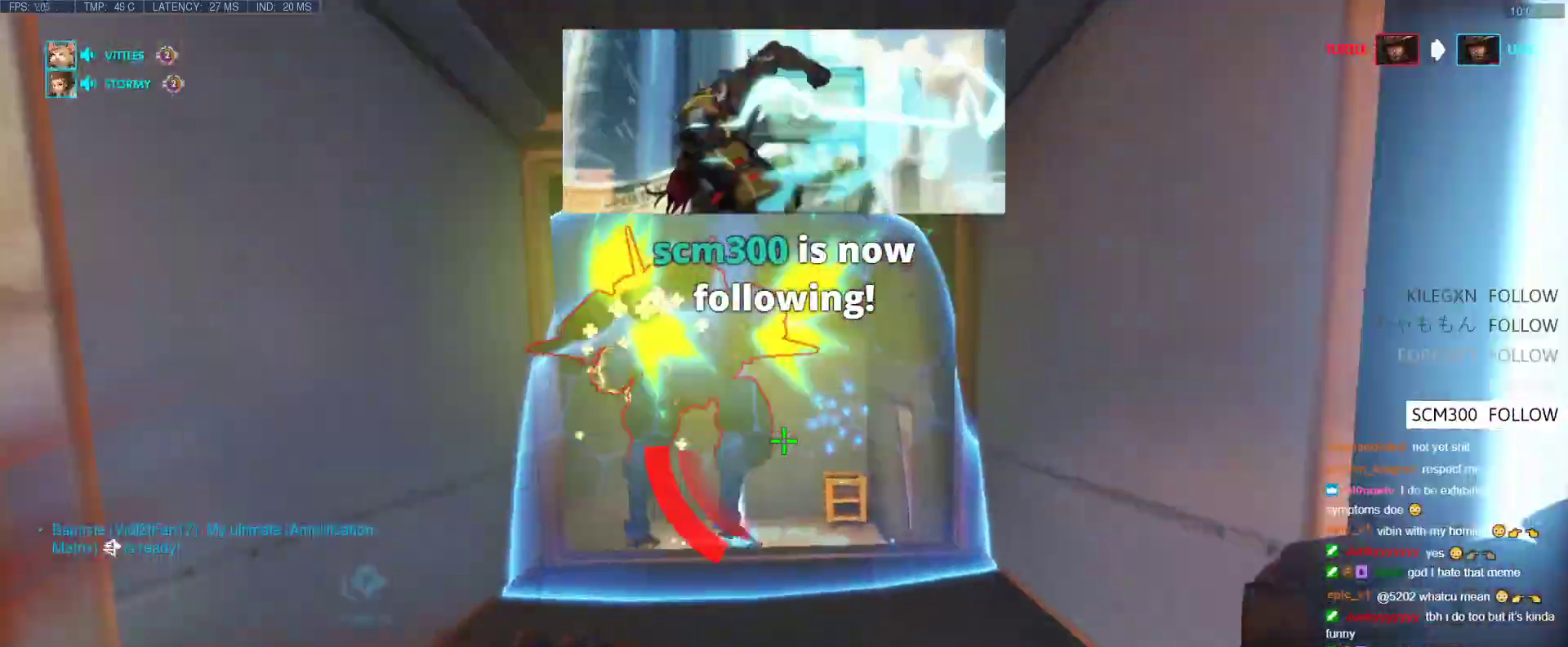
{"keys": ["w"], "events": []}
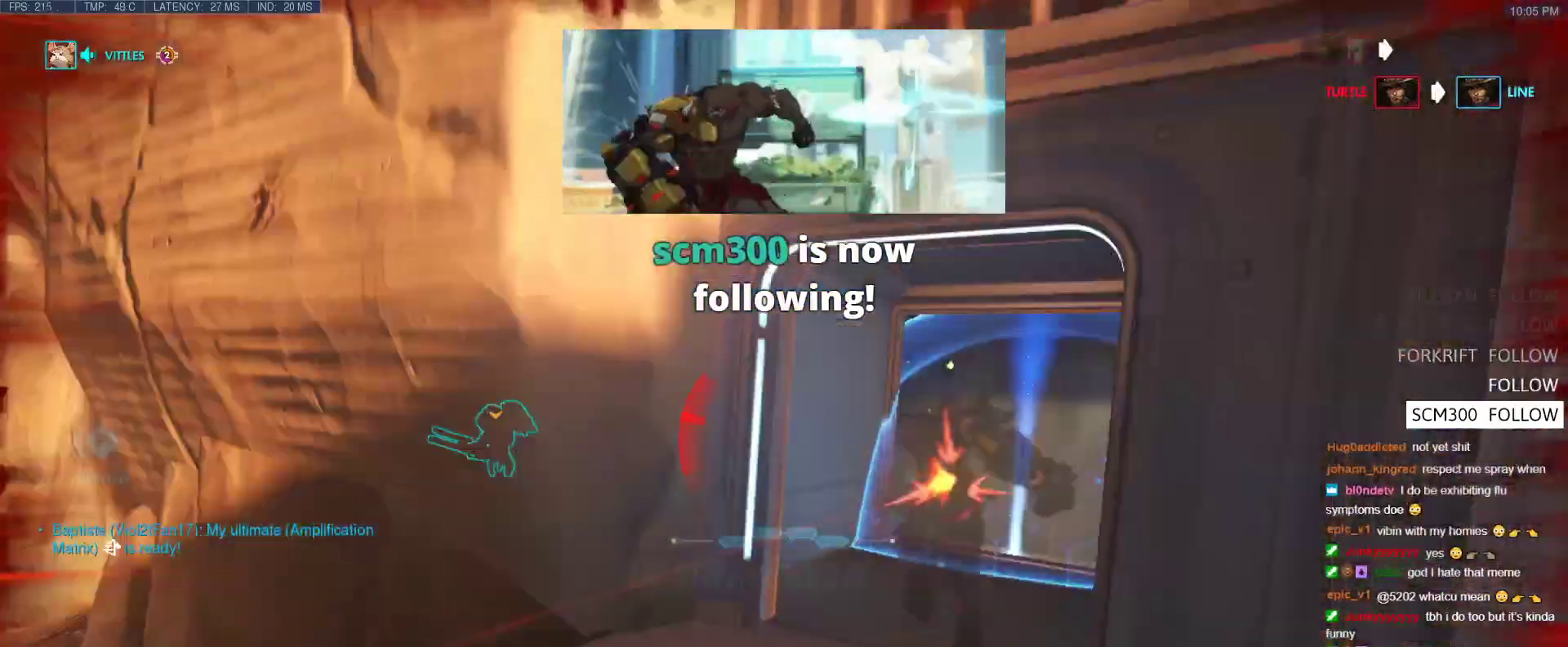
{"keys": ["w"], "events": []}
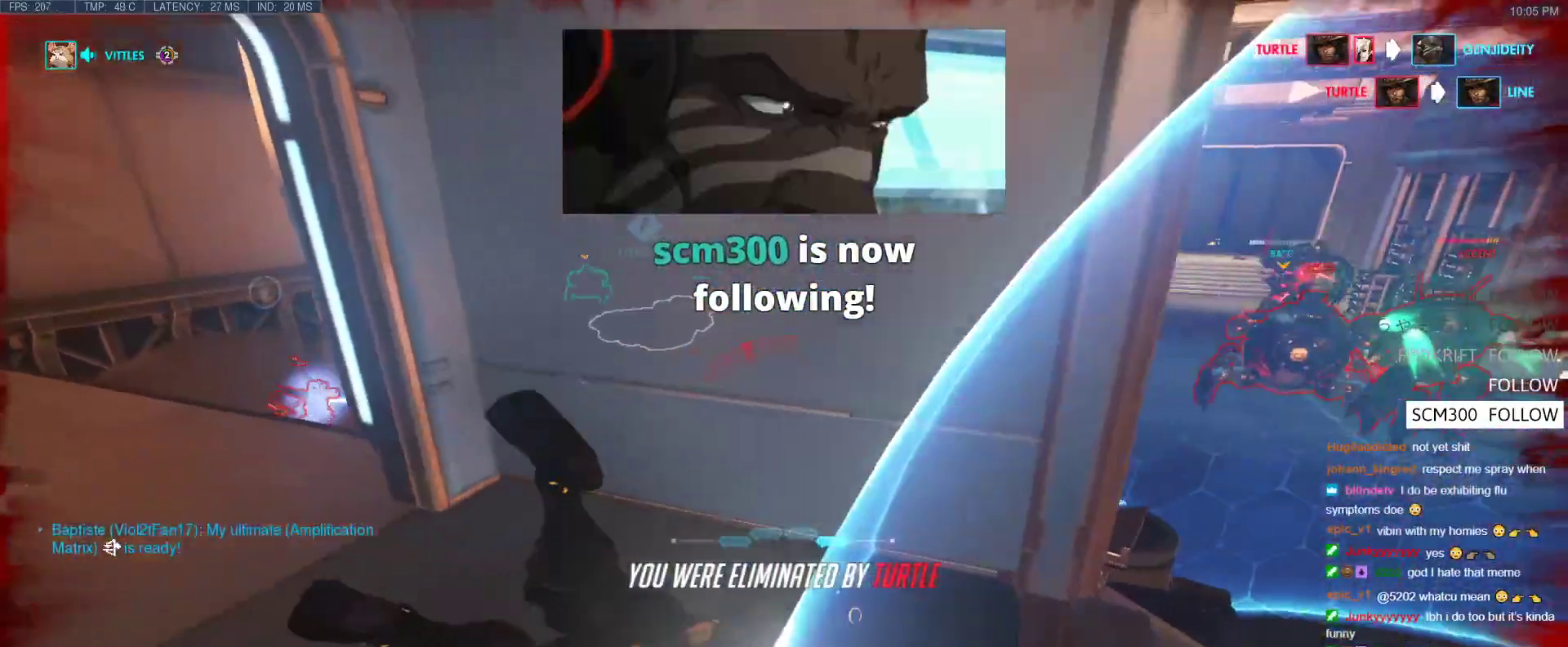
{"keys": [], "events": [[200, "w", "up"]]}